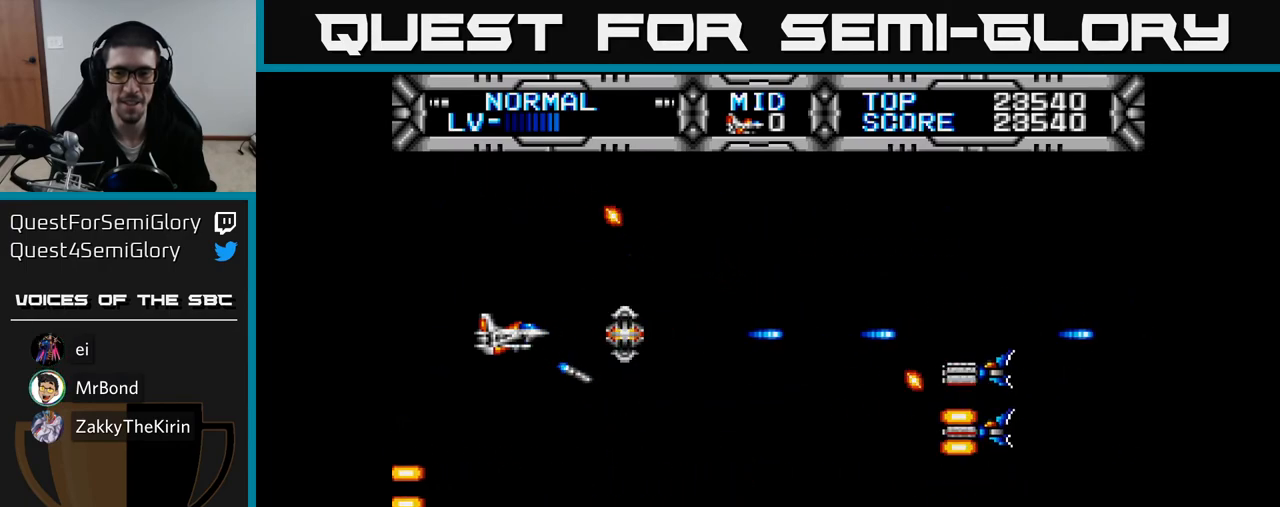
Gameplay with a controller (Xbox layout); each line is a JSON object with the inputs held at the frame after it. "events" lists button and stick changes between this image and that frame as [ms after this image, input, new state], when the widget could be followed in between. Not read: left_stick.
{"buttons": ["X"], "right_stick": "center", "events": []}
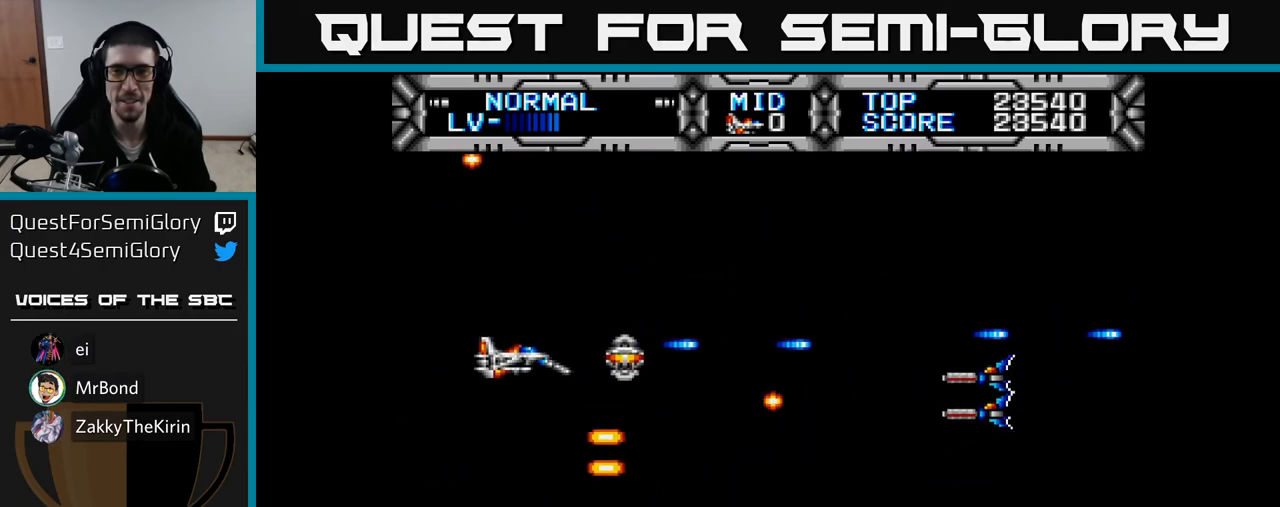
{"buttons": ["X"], "right_stick": "center", "events": []}
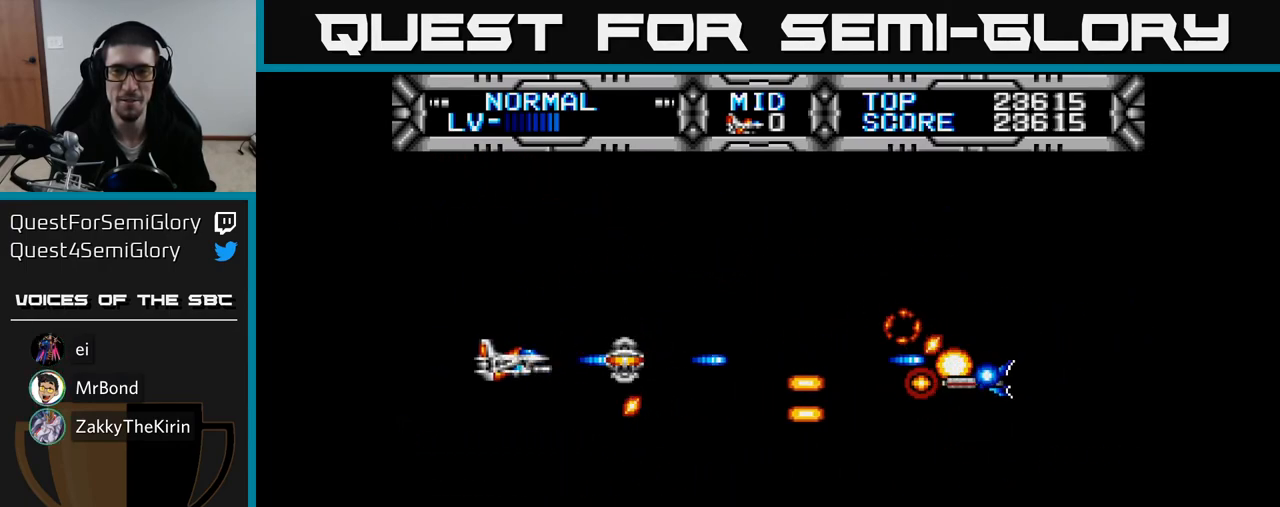
{"buttons": ["X"], "right_stick": "center", "events": [[300, "DPAD_UP", "down"], [483, "DPAD_UP", "up"]]}
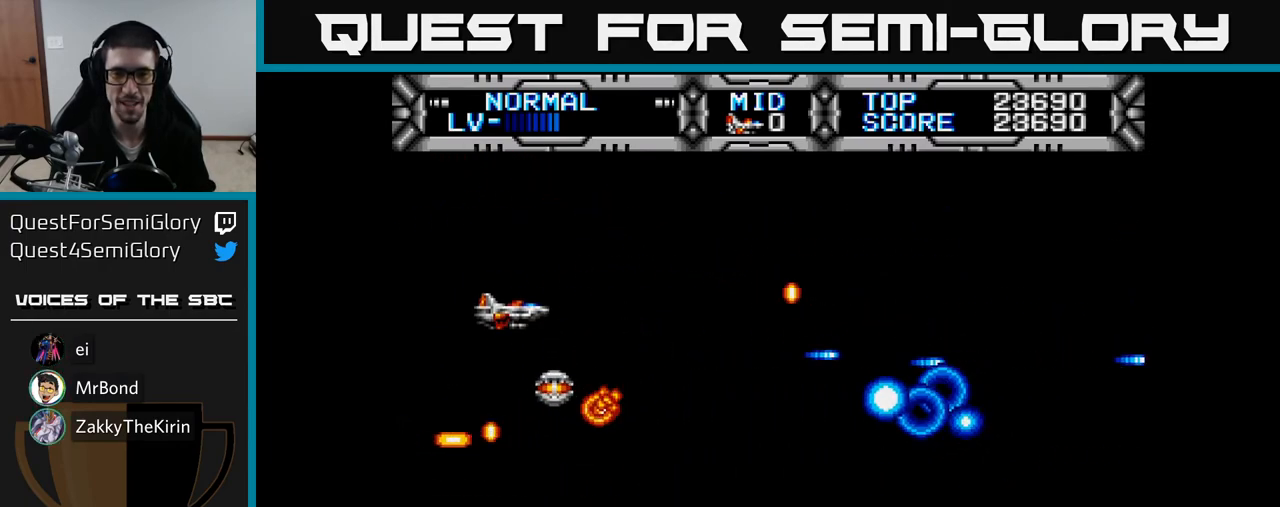
{"buttons": ["X", "DPAD_DOWN", "DPAD_RIGHT"], "right_stick": "center", "events": [[267, "DPAD_RIGHT", "down"], [300, "DPAD_DOWN", "down"]]}
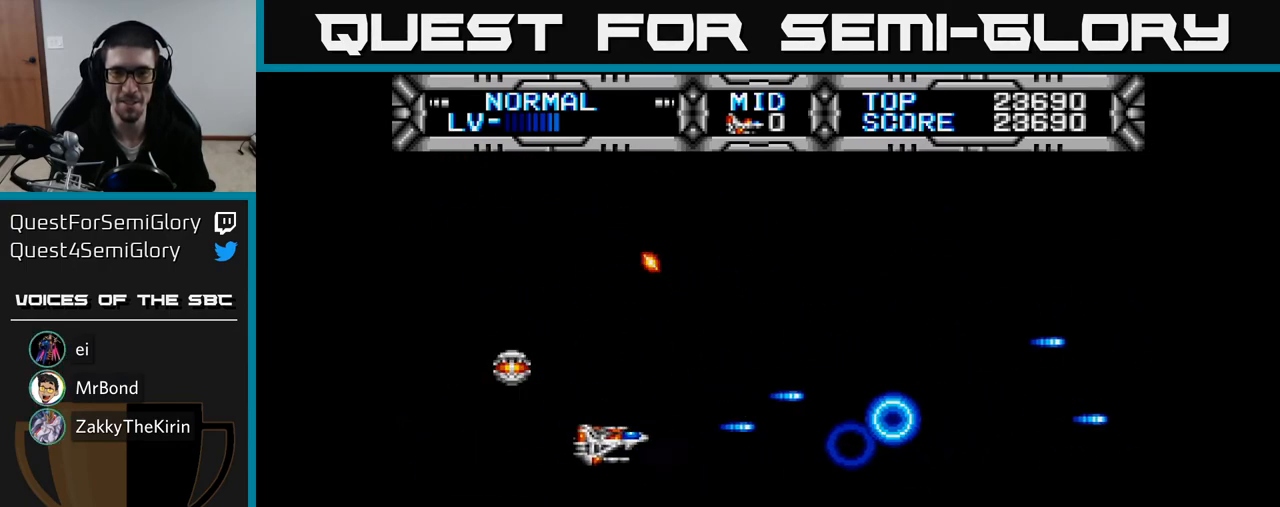
{"buttons": ["X", "DPAD_UP"], "right_stick": "center", "events": [[350, "DPAD_DOWN", "up"], [467, "DPAD_UP", "down"], [483, "DPAD_RIGHT", "up"]]}
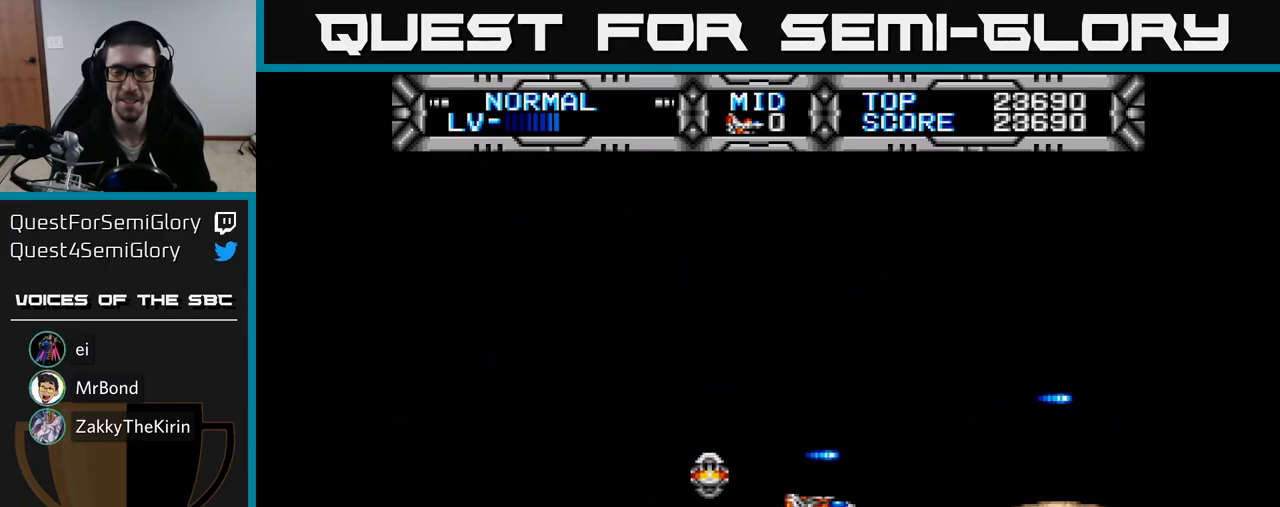
{"buttons": ["X", "DPAD_DOWN"], "right_stick": "center", "events": [[150, "DPAD_LEFT", "down"], [200, "DPAD_UP", "up"], [283, "DPAD_LEFT", "up"], [367, "DPAD_DOWN", "down"]]}
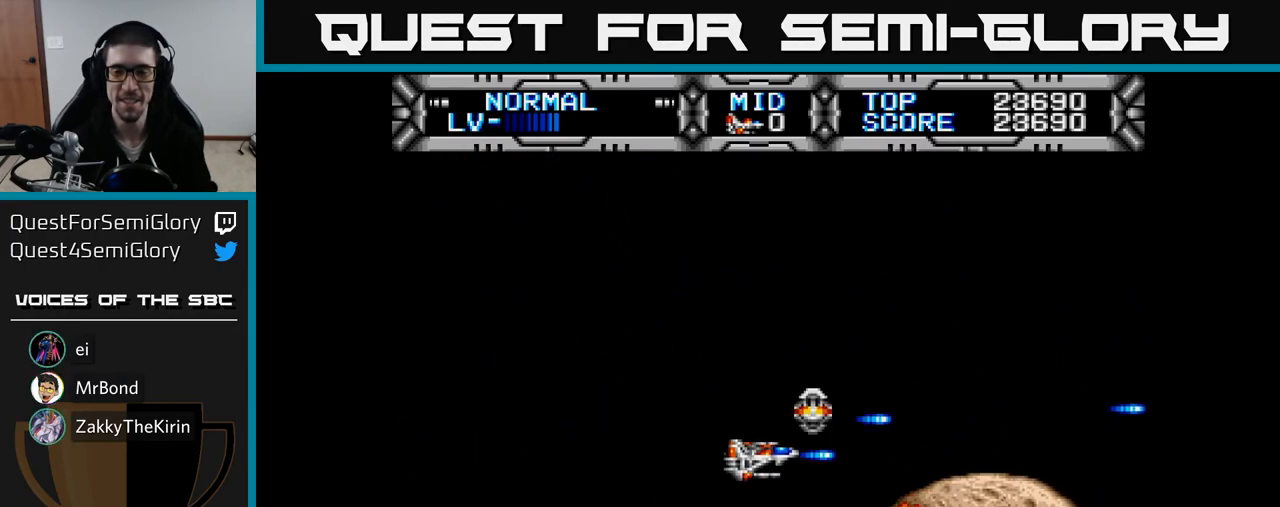
{"buttons": ["X"], "right_stick": "center", "events": [[117, "DPAD_LEFT", "down"], [150, "DPAD_DOWN", "up"], [300, "DPAD_LEFT", "up"]]}
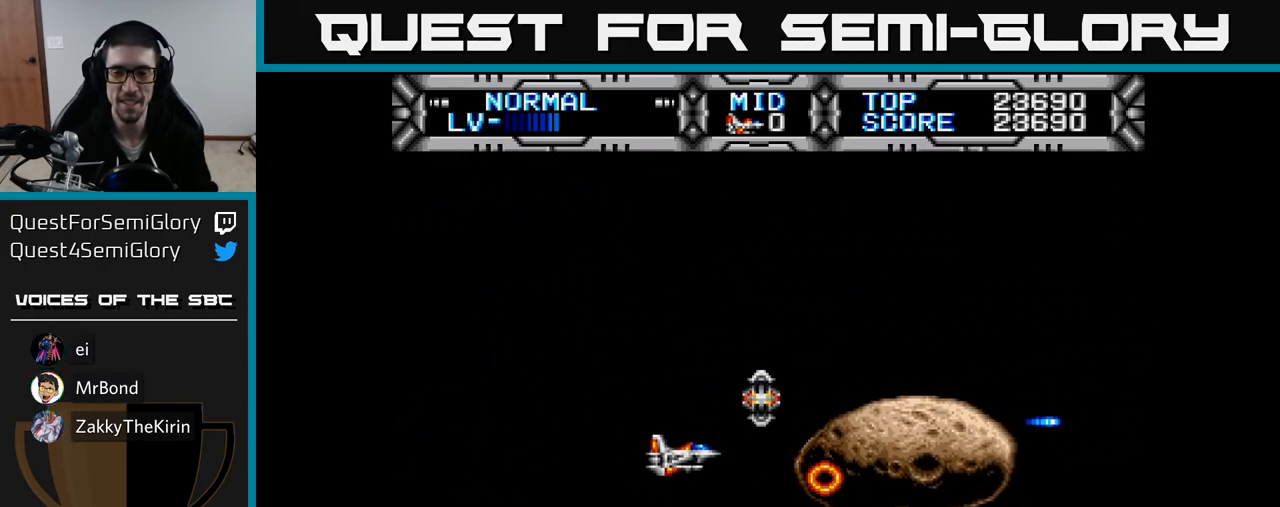
{"buttons": ["X"], "right_stick": "center", "events": [[350, "DPAD_LEFT", "down"], [500, "DPAD_LEFT", "up"]]}
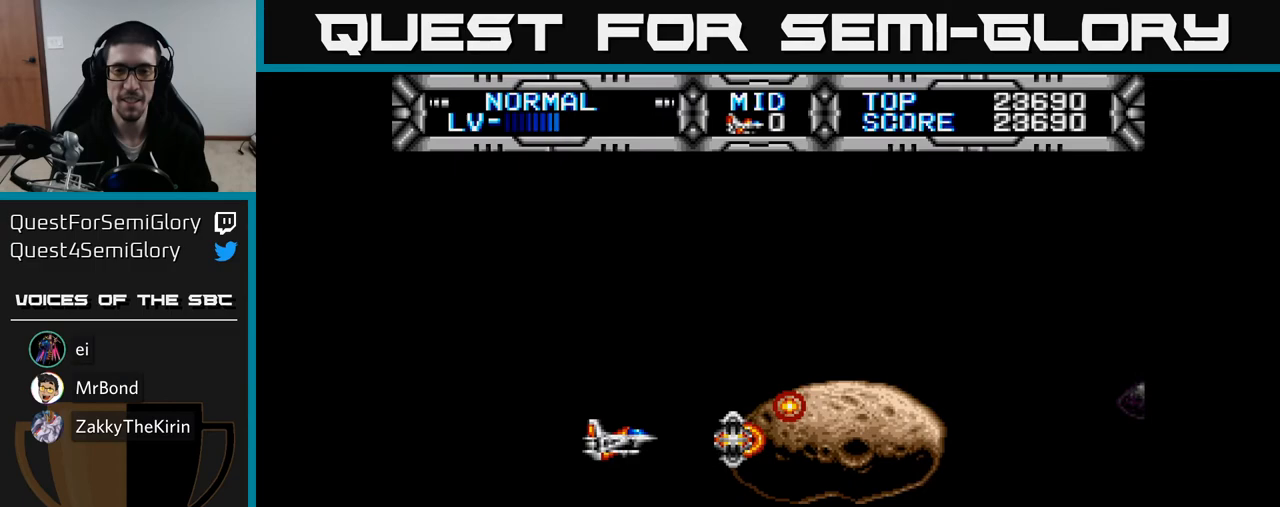
{"buttons": ["X", "DPAD_RIGHT"], "right_stick": "center", "events": [[83, "DPAD_UP", "down"], [300, "DPAD_RIGHT", "down"], [367, "DPAD_UP", "up"]]}
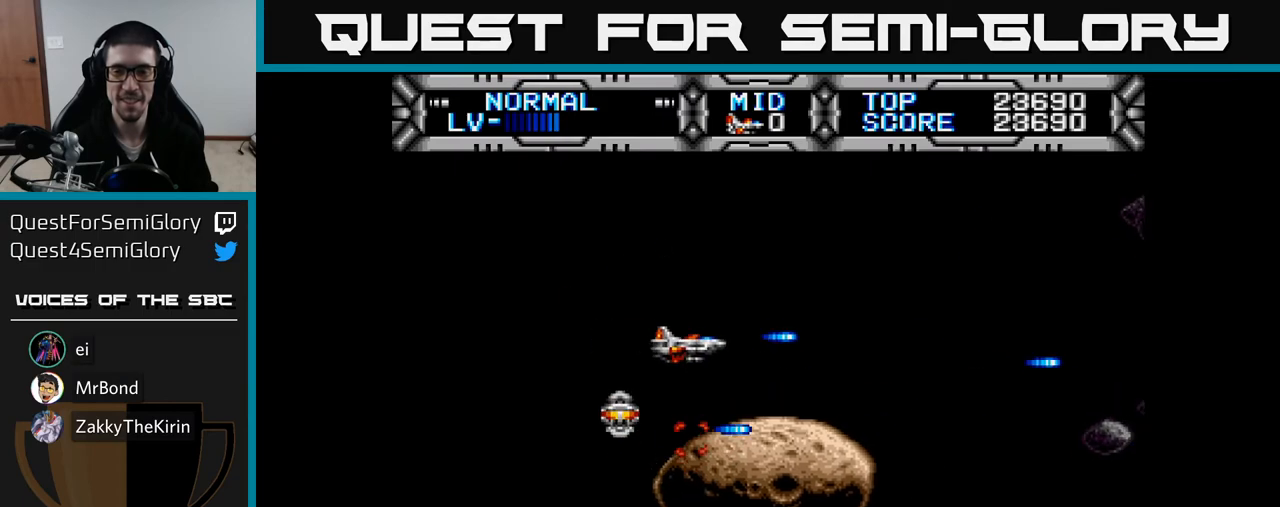
{"buttons": ["X", "DPAD_UP"], "right_stick": "center", "events": [[367, "DPAD_RIGHT", "up"], [367, "DPAD_UP", "down"]]}
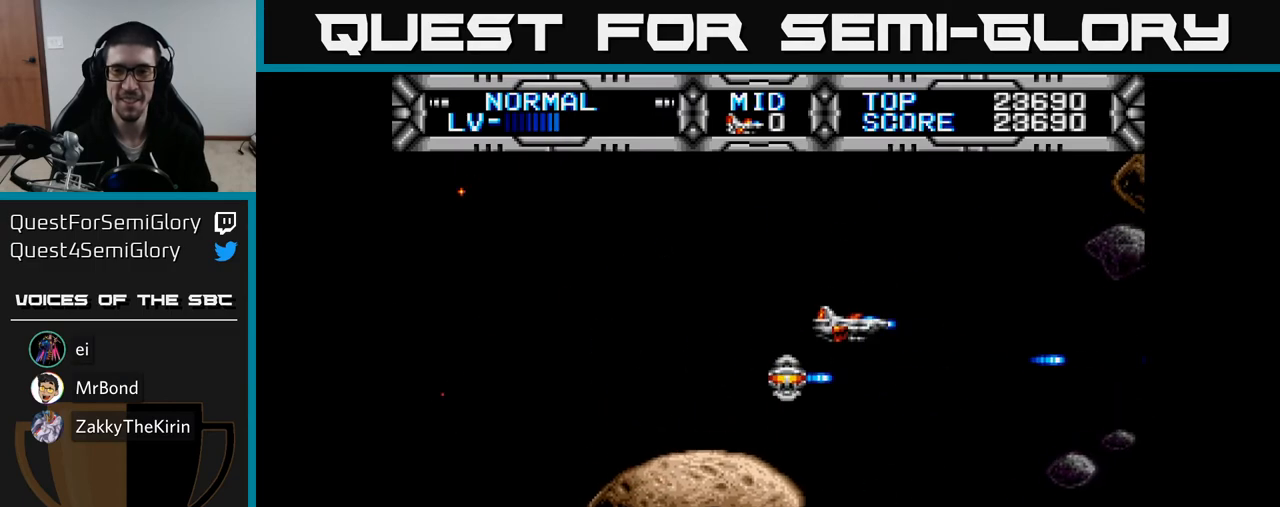
{"buttons": ["X", "DPAD_UP"], "right_stick": "center", "events": [[33, "DPAD_LEFT", "down"], [167, "DPAD_UP", "up"], [267, "DPAD_LEFT", "up"], [450, "DPAD_UP", "down"]]}
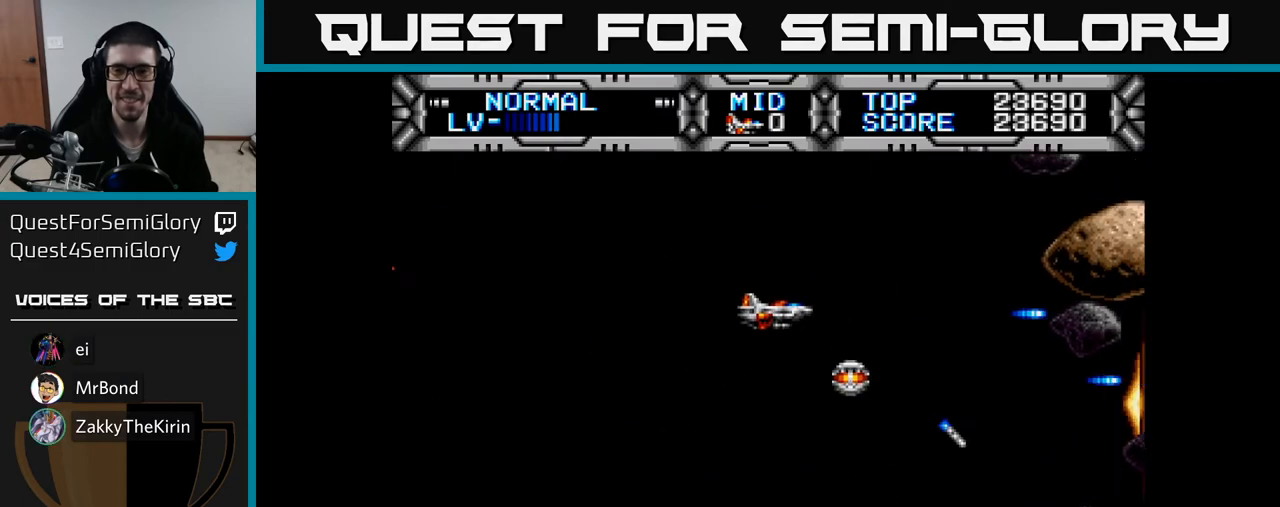
{"buttons": ["X"], "right_stick": "center", "events": [[50, "DPAD_LEFT", "down"], [117, "DPAD_UP", "up"], [150, "DPAD_LEFT", "up"], [267, "DPAD_DOWN", "down"], [450, "DPAD_DOWN", "up"]]}
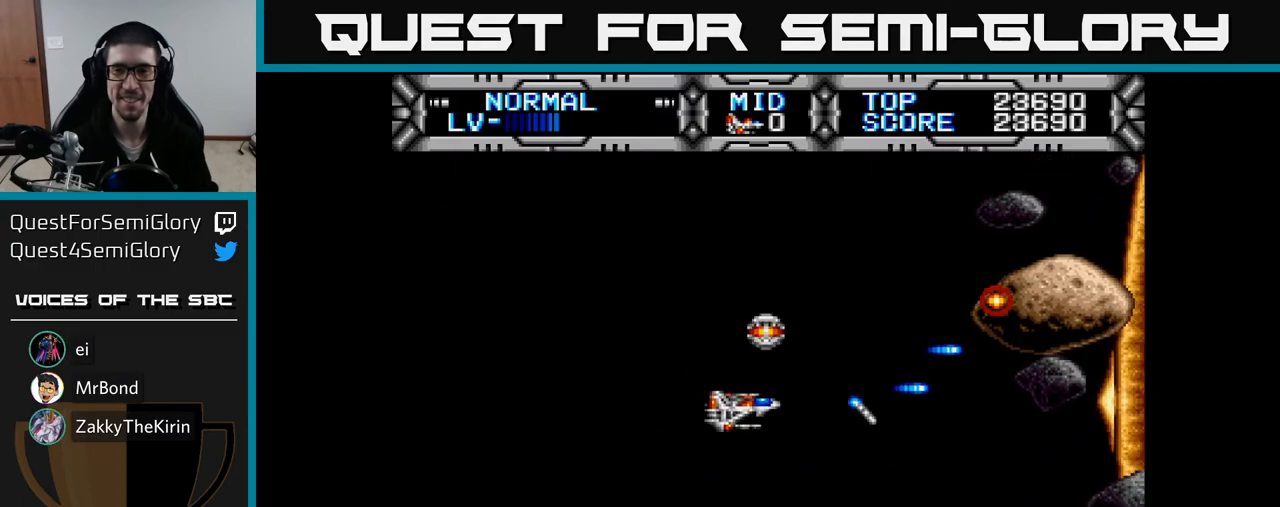
{"buttons": ["X", "DPAD_DOWN"], "right_stick": "center", "events": [[383, "DPAD_DOWN", "down"]]}
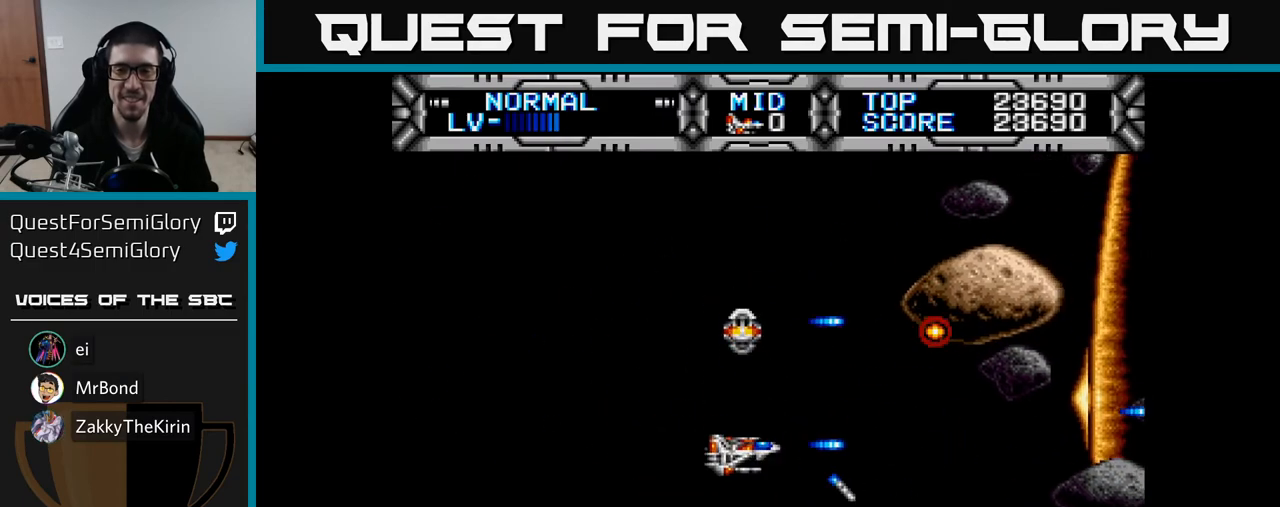
{"buttons": ["X", "DPAD_UP", "DPAD_LEFT"], "right_stick": "center", "events": [[50, "DPAD_RIGHT", "down"], [350, "DPAD_DOWN", "up"], [350, "DPAD_RIGHT", "up"], [383, "DPAD_LEFT", "down"], [417, "DPAD_UP", "down"]]}
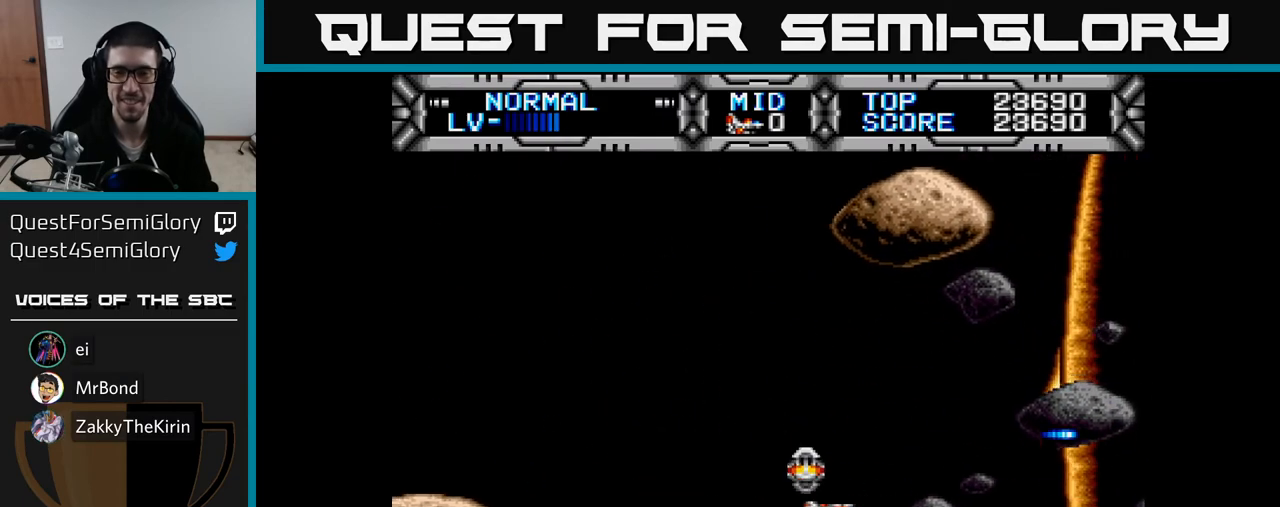
{"buttons": ["X", "DPAD_LEFT"], "right_stick": "center", "events": [[133, "DPAD_LEFT", "up"], [133, "DPAD_UP", "up"], [300, "DPAD_DOWN", "down"], [417, "DPAD_DOWN", "up"], [433, "DPAD_LEFT", "down"]]}
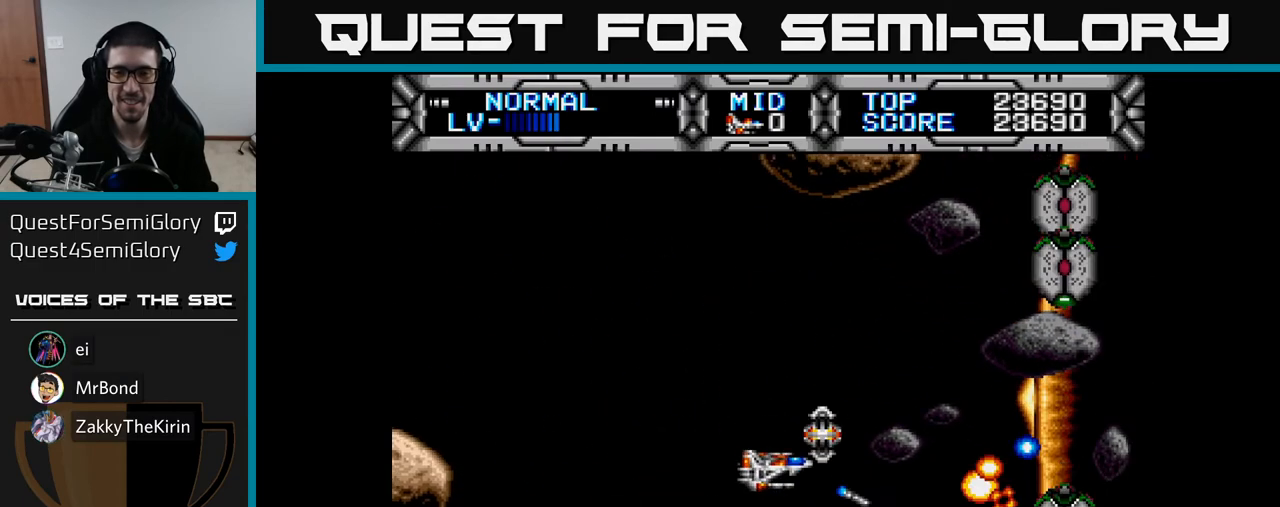
{"buttons": ["X", "DPAD_RIGHT"], "right_stick": "center", "events": [[233, "DPAD_UP", "down"], [267, "DPAD_LEFT", "up"], [383, "DPAD_RIGHT", "down"], [500, "DPAD_UP", "up"]]}
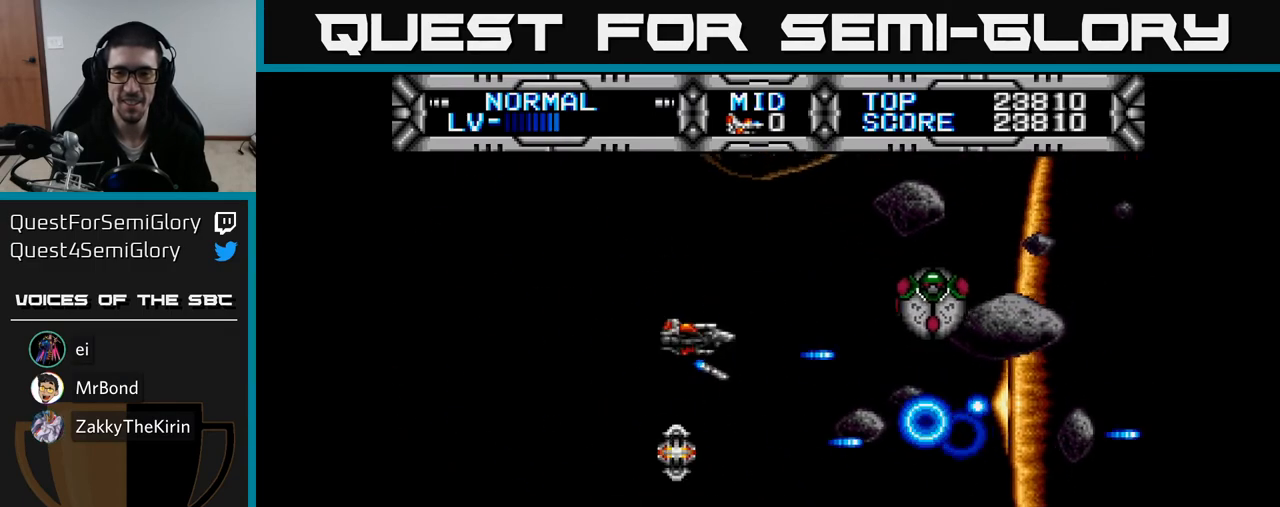
{"buttons": ["X", "DPAD_DOWN"], "right_stick": "center", "events": [[50, "DPAD_RIGHT", "up"], [67, "DPAD_LEFT", "down"], [417, "DPAD_DOWN", "down"], [417, "DPAD_LEFT", "up"]]}
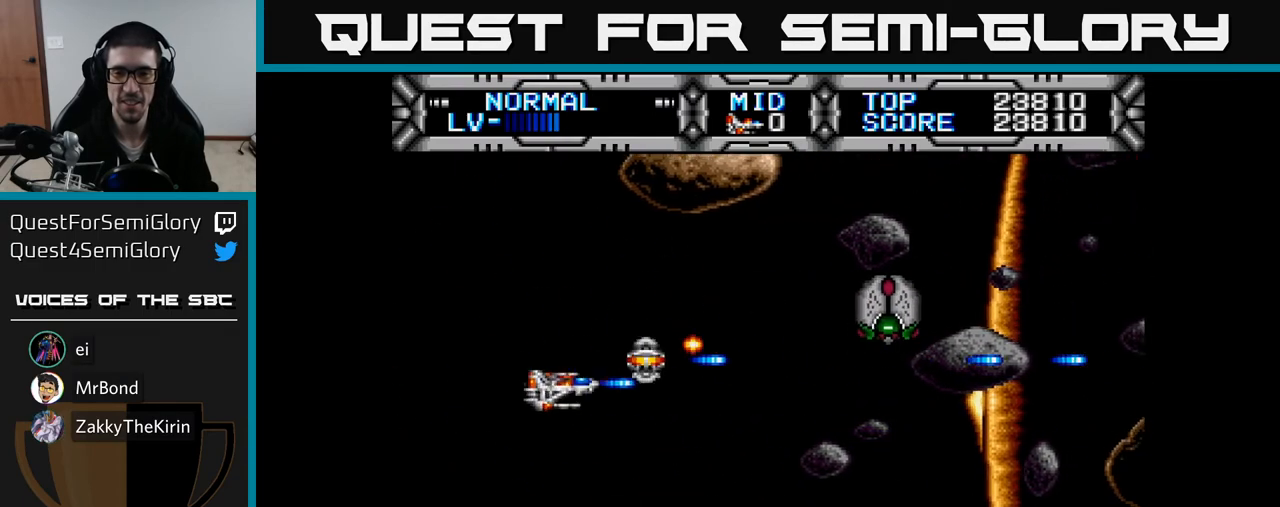
{"buttons": ["X", "DPAD_UP", "DPAD_LEFT"], "right_stick": "center", "events": [[17, "DPAD_RIGHT", "down"], [183, "DPAD_DOWN", "up"], [350, "DPAD_RIGHT", "up"], [367, "DPAD_UP", "down"], [383, "DPAD_LEFT", "down"]]}
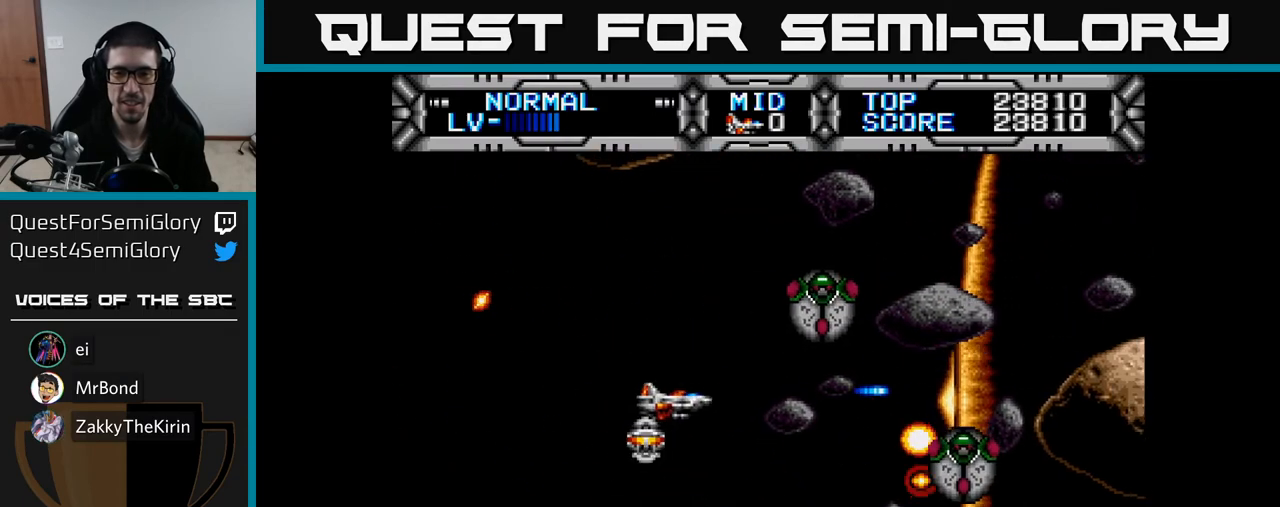
{"buttons": ["X", "DPAD_DOWN"], "right_stick": "center", "events": [[50, "DPAD_LEFT", "up"], [183, "DPAD_UP", "up"], [200, "DPAD_LEFT", "down"], [367, "DPAD_LEFT", "up"], [417, "DPAD_DOWN", "down"]]}
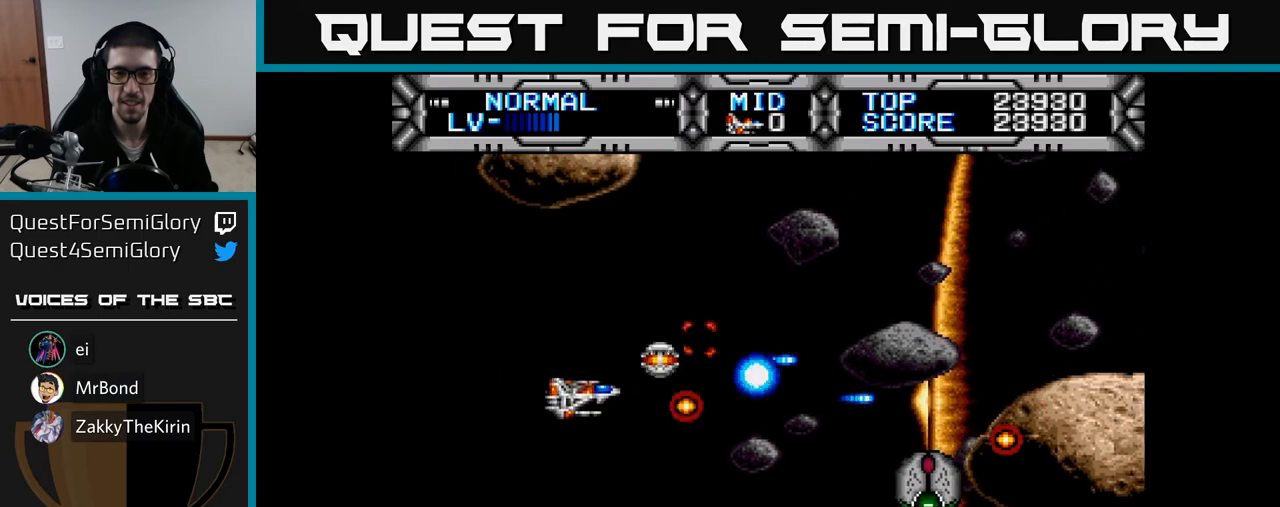
{"buttons": ["X", "DPAD_LEFT"], "right_stick": "center", "events": [[117, "DPAD_RIGHT", "down"], [200, "DPAD_DOWN", "up"], [450, "DPAD_RIGHT", "up"], [500, "DPAD_LEFT", "down"]]}
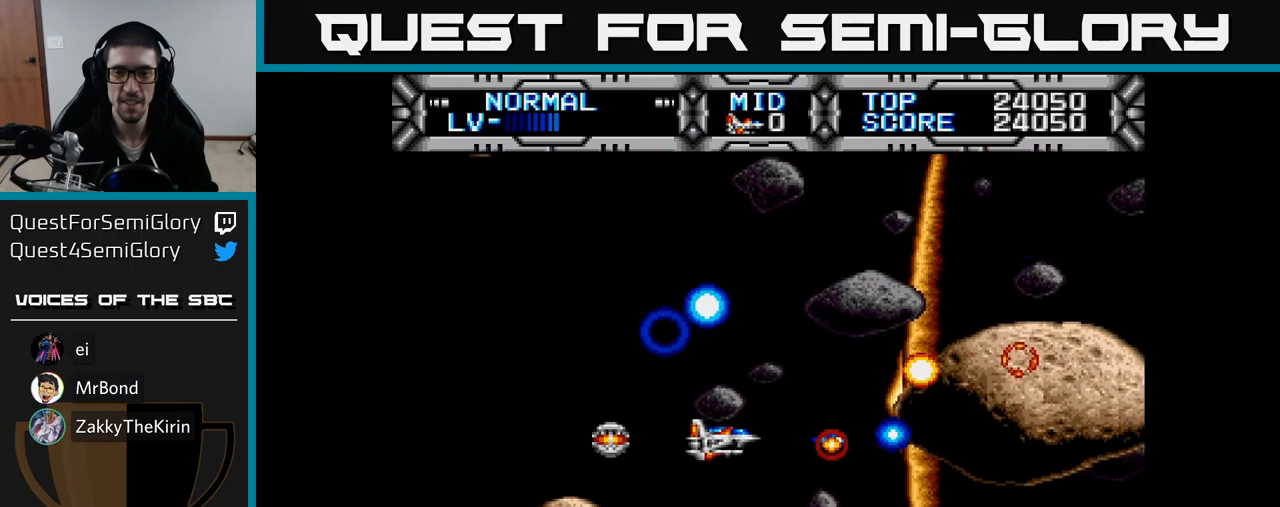
{"buttons": ["X", "DPAD_UP", "DPAD_RIGHT"], "right_stick": "center", "events": [[17, "DPAD_UP", "down"], [150, "DPAD_LEFT", "up"], [367, "DPAD_RIGHT", "down"]]}
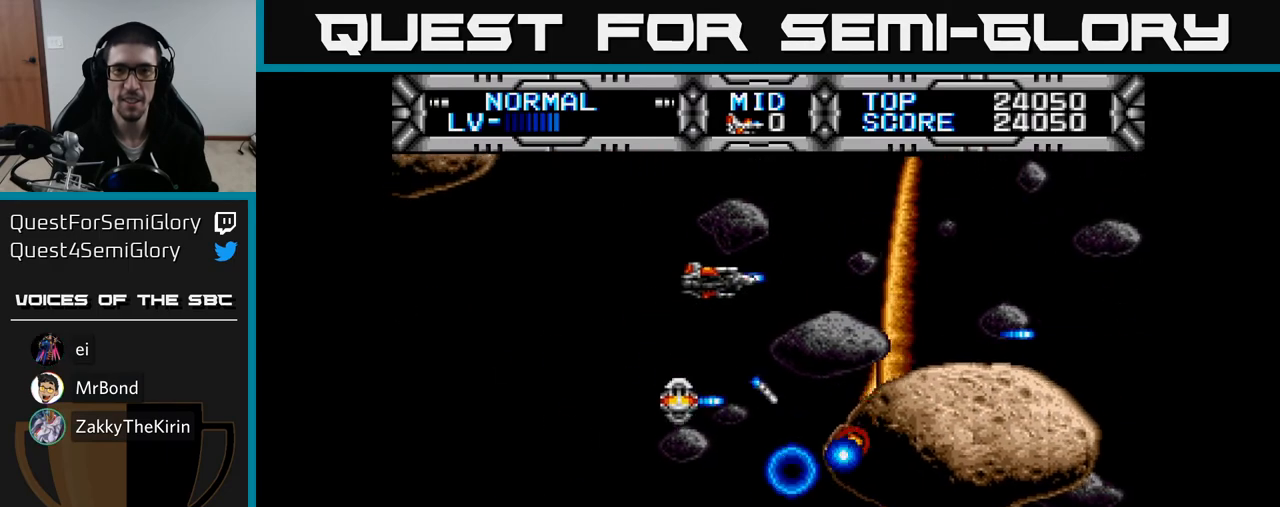
{"buttons": ["X", "DPAD_LEFT"], "right_stick": "center", "events": [[117, "DPAD_UP", "up"], [367, "DPAD_DOWN", "down"], [383, "DPAD_RIGHT", "up"], [483, "DPAD_DOWN", "up"], [483, "DPAD_LEFT", "down"]]}
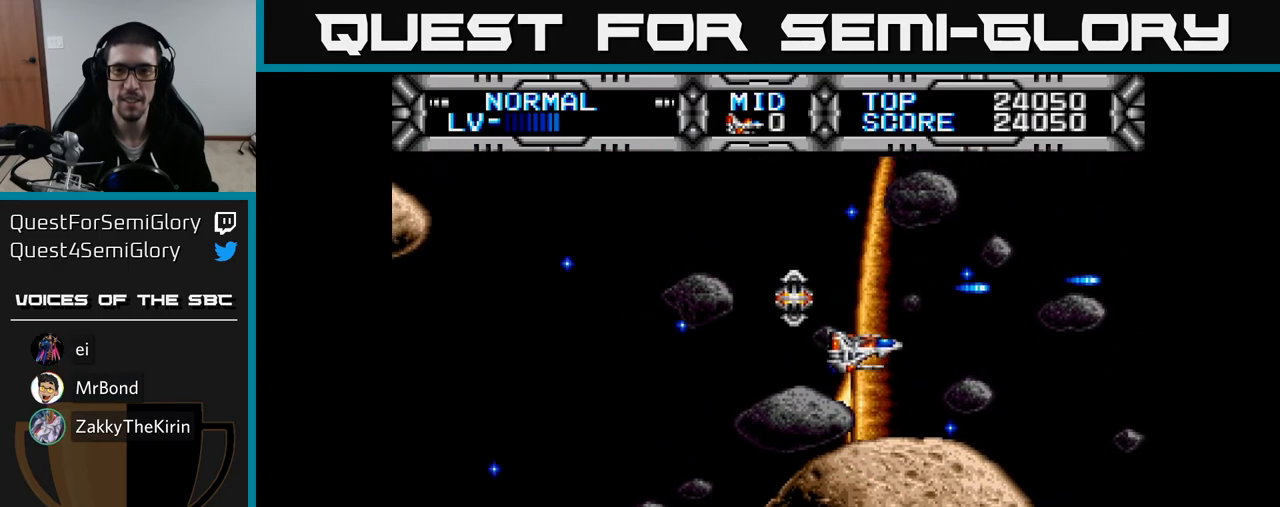
{"buttons": ["X", "DPAD_RIGHT"], "right_stick": "center", "events": [[183, "DPAD_LEFT", "up"], [283, "DPAD_RIGHT", "down"]]}
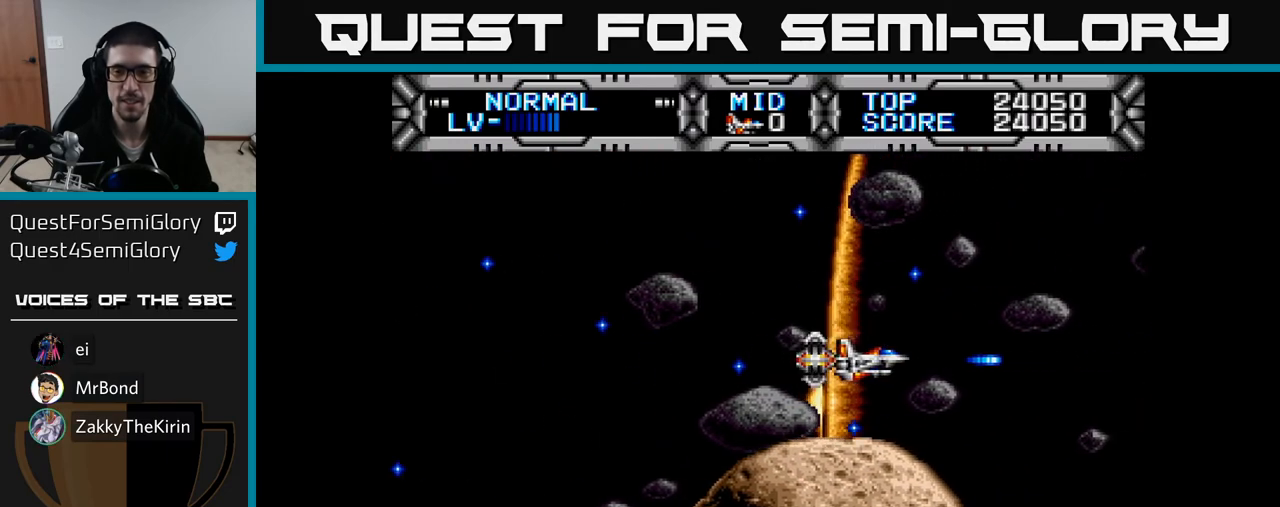
{"buttons": ["X"], "right_stick": "center", "events": [[50, "DPAD_UP", "down"], [100, "DPAD_RIGHT", "up"], [183, "DPAD_LEFT", "down"], [250, "DPAD_UP", "up"], [400, "DPAD_LEFT", "up"]]}
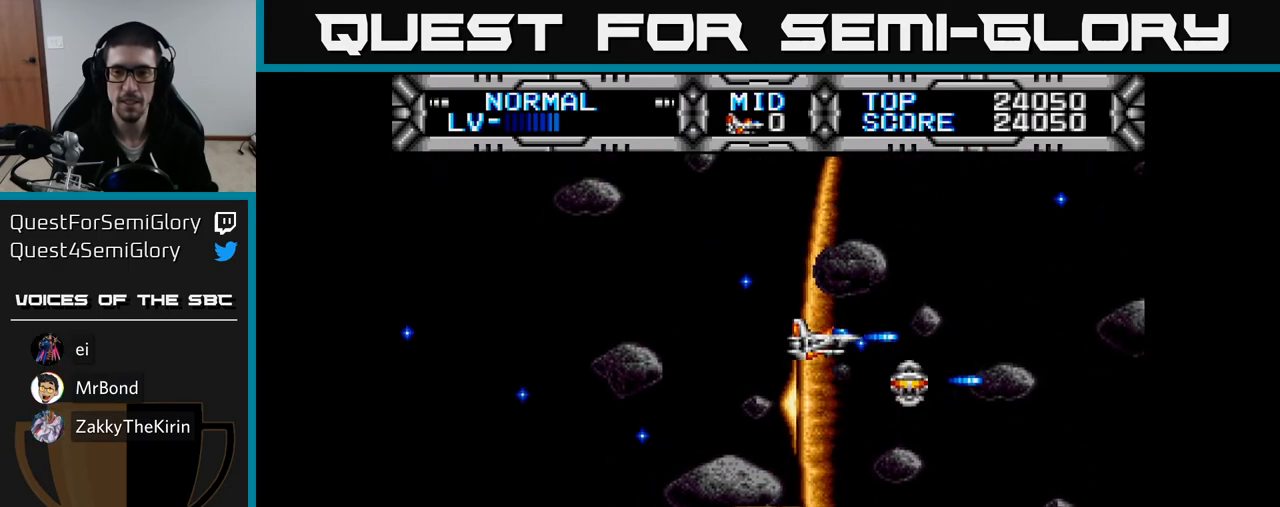
{"buttons": ["X", "DPAD_DOWN"], "right_stick": "center", "events": [[433, "DPAD_DOWN", "down"]]}
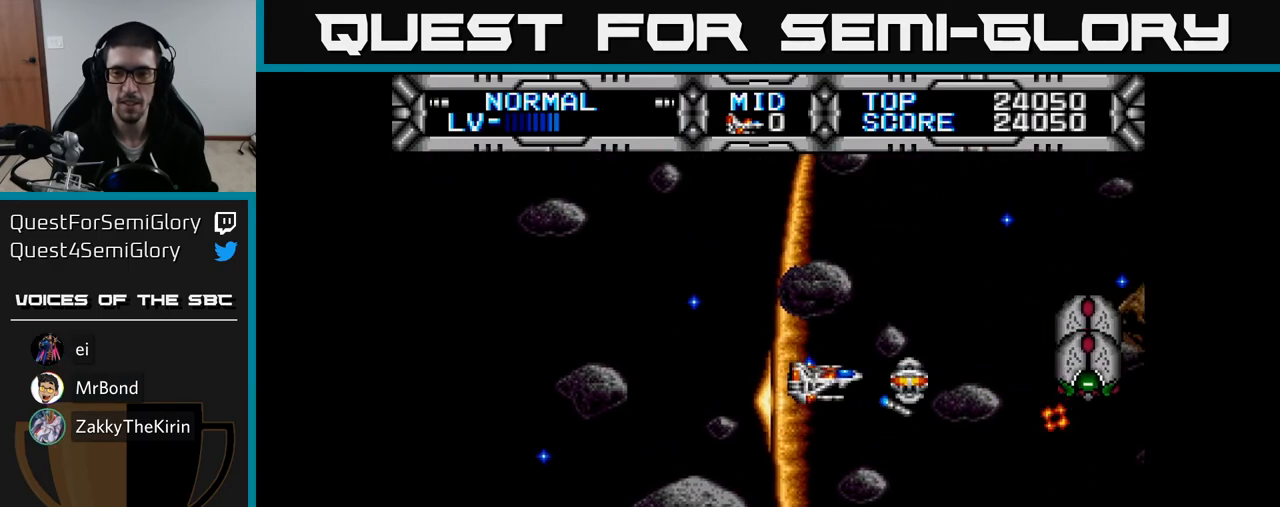
{"buttons": ["X", "DPAD_UP", "DPAD_LEFT"], "right_stick": "center", "events": [[233, "DPAD_LEFT", "down"], [267, "DPAD_DOWN", "up"], [333, "DPAD_UP", "down"]]}
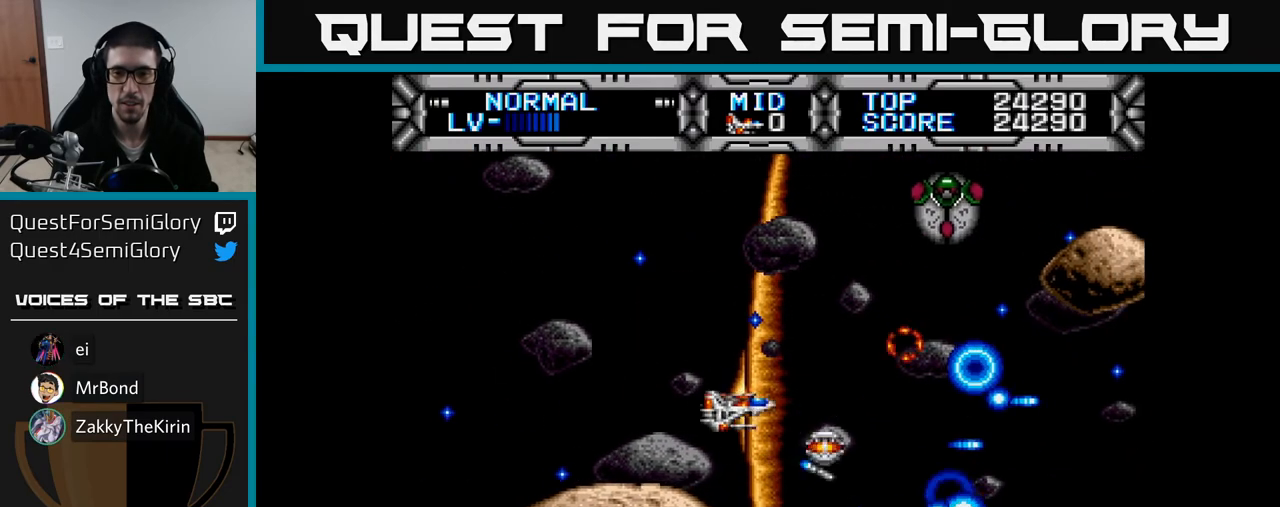
{"buttons": ["X", "DPAD_UP", "DPAD_LEFT"], "right_stick": "center", "events": [[167, "DPAD_LEFT", "up"], [417, "DPAD_LEFT", "down"]]}
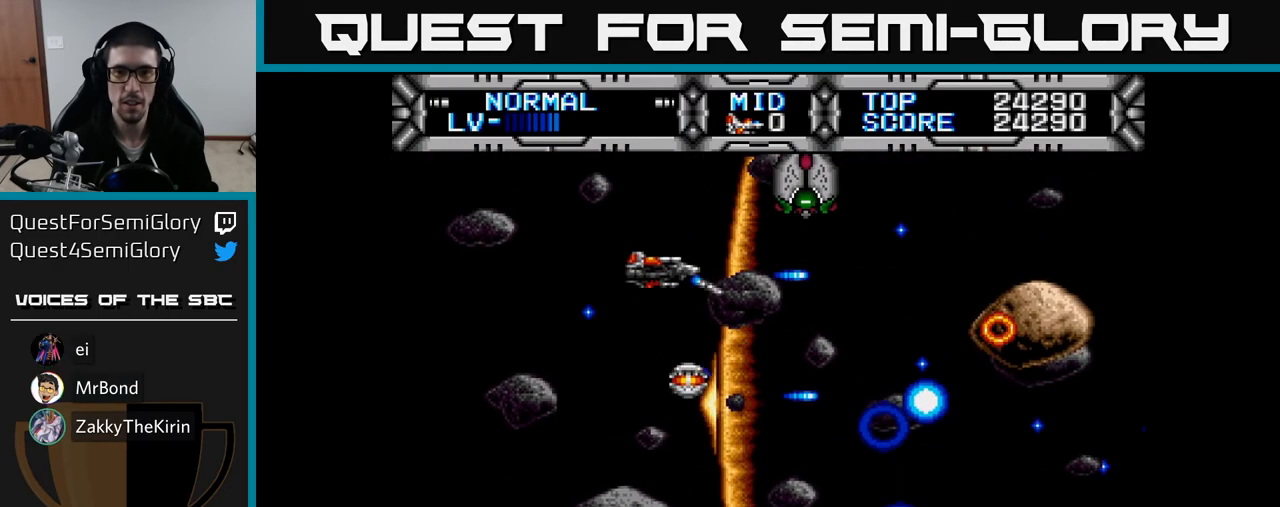
{"buttons": ["X", "DPAD_LEFT"], "right_stick": "center", "events": [[50, "DPAD_LEFT", "up"], [183, "DPAD_LEFT", "down"], [233, "DPAD_UP", "up"]]}
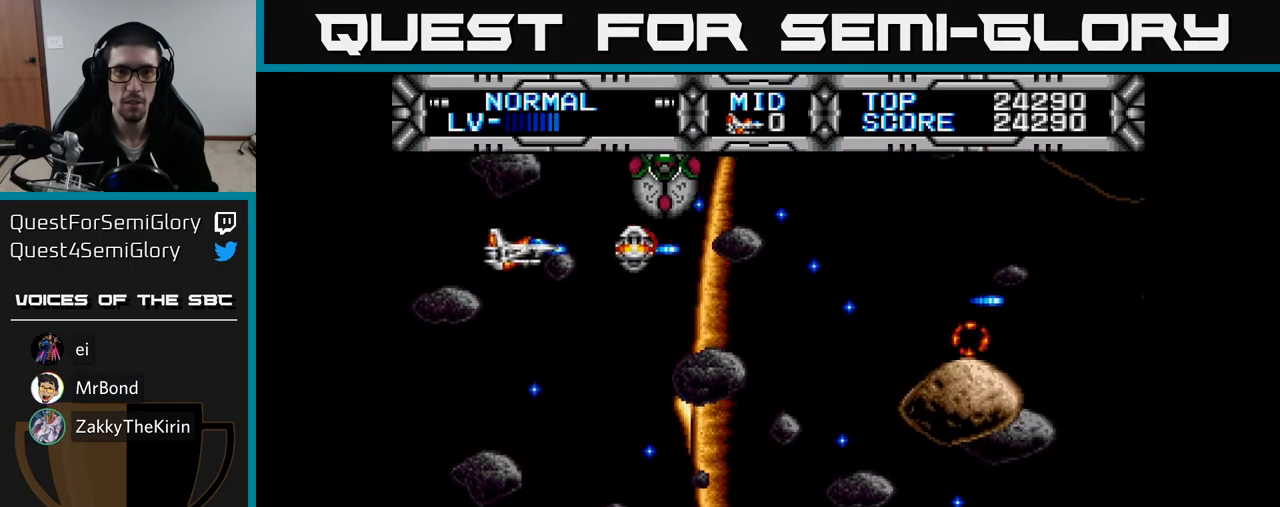
{"buttons": ["X", "DPAD_DOWN", "DPAD_RIGHT"], "right_stick": "center", "events": [[100, "DPAD_DOWN", "down"], [100, "DPAD_LEFT", "up"], [133, "DPAD_RIGHT", "down"]]}
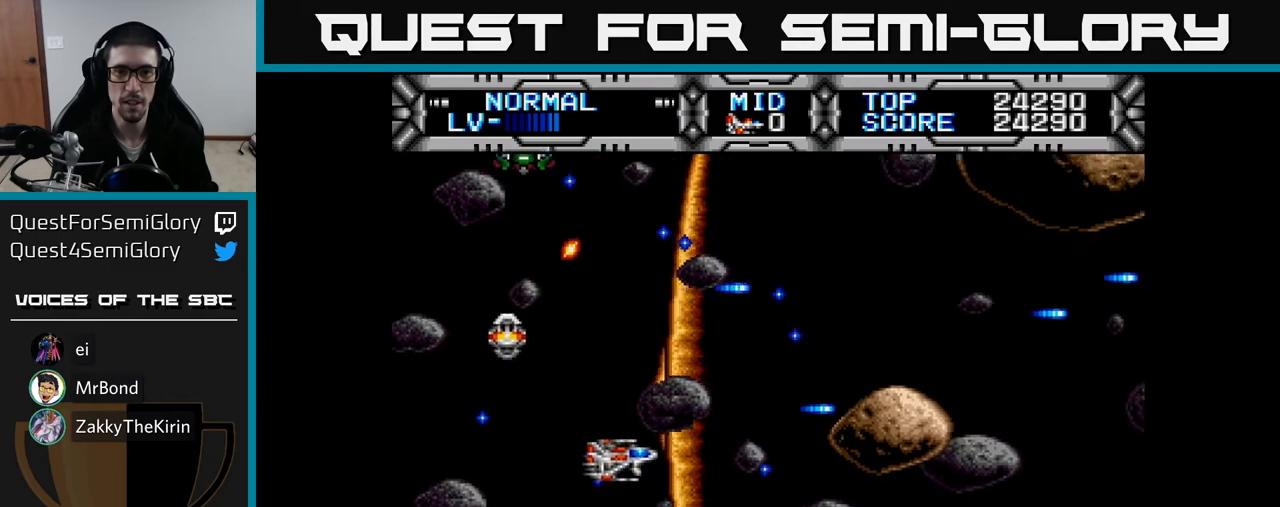
{"buttons": ["X"], "right_stick": "center", "events": [[100, "DPAD_RIGHT", "up"], [217, "DPAD_RIGHT", "down"], [367, "DPAD_DOWN", "up"], [383, "DPAD_RIGHT", "up"]]}